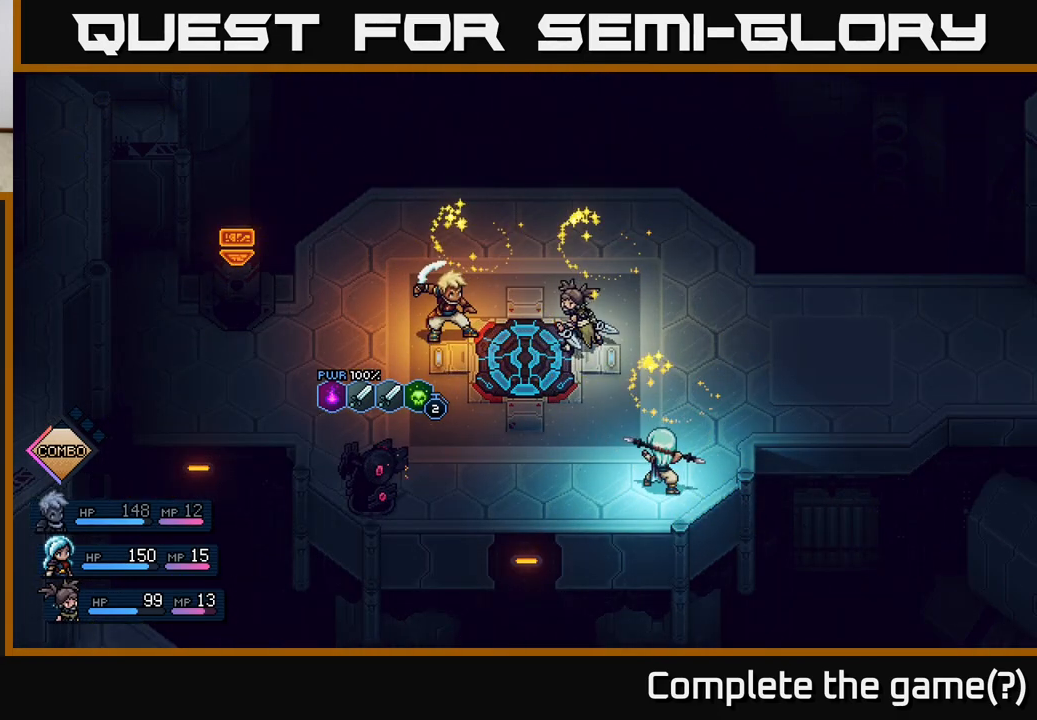
Gameplay with a controller (Xbox layout); each line is a JSON object with the inputs held at the frame after it. "events" lists button and stick changes between this image and that frame as [ms after this image, input, new state], when the widget could be followed in between.
{"buttons": [], "left_stick": "center", "right_stick": "center", "events": [[167, "A", "down"], [233, "A", "up"]]}
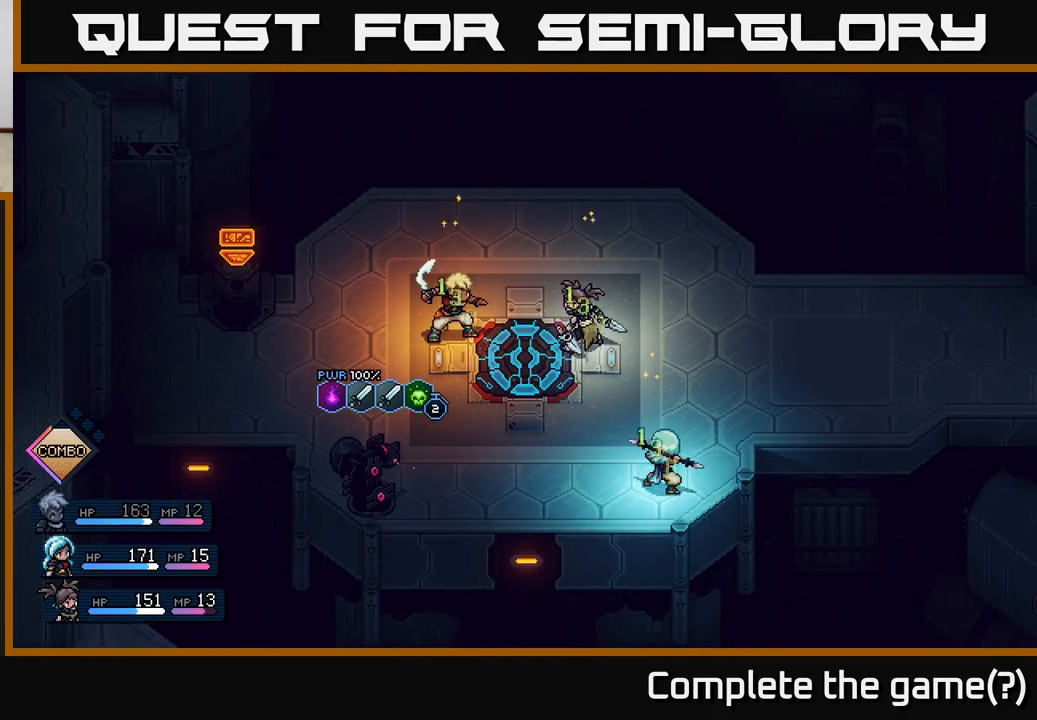
{"buttons": [], "left_stick": "center", "right_stick": "center", "events": [[233, "A", "down"], [300, "A", "up"]]}
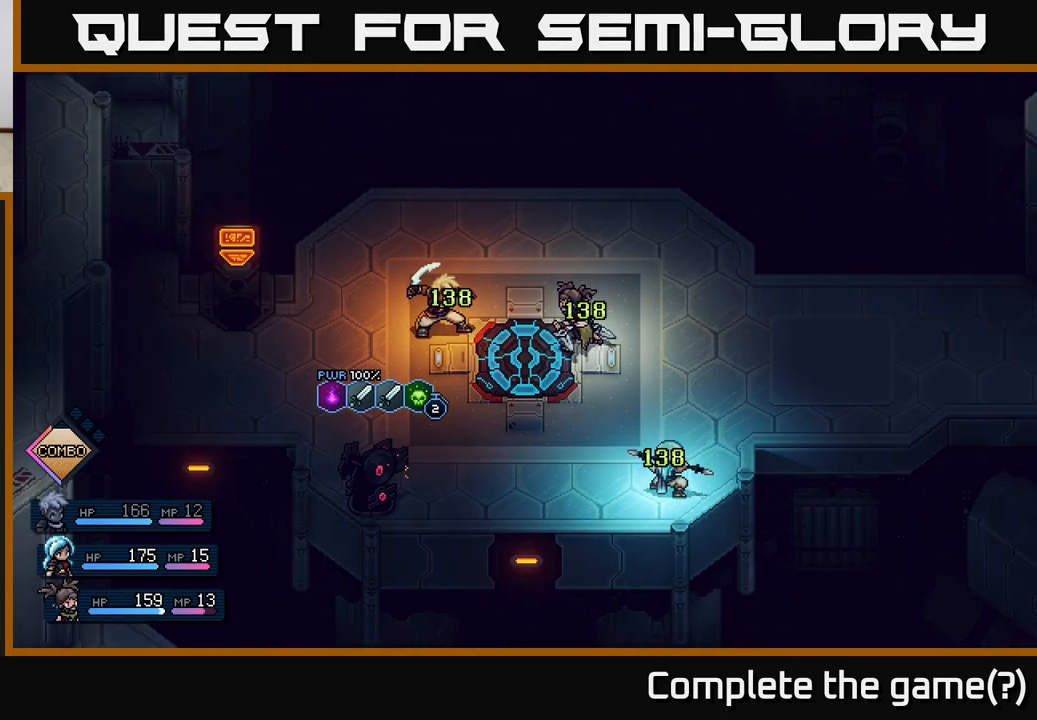
{"buttons": [], "left_stick": "center", "right_stick": "center", "events": []}
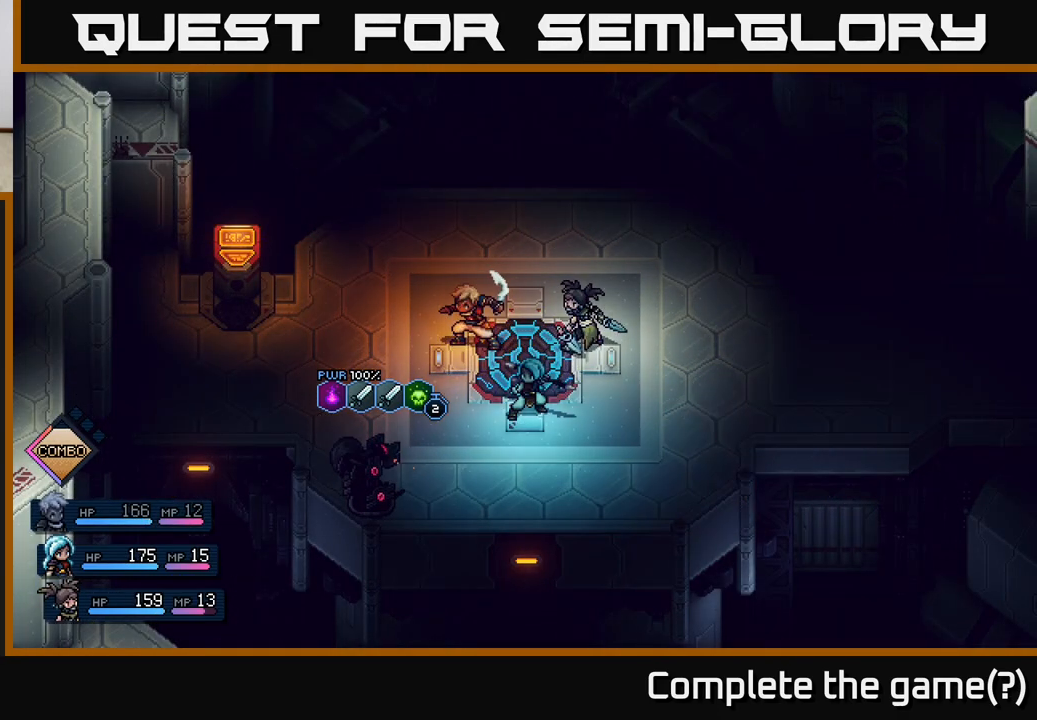
{"buttons": [], "left_stick": "center", "right_stick": "center", "events": []}
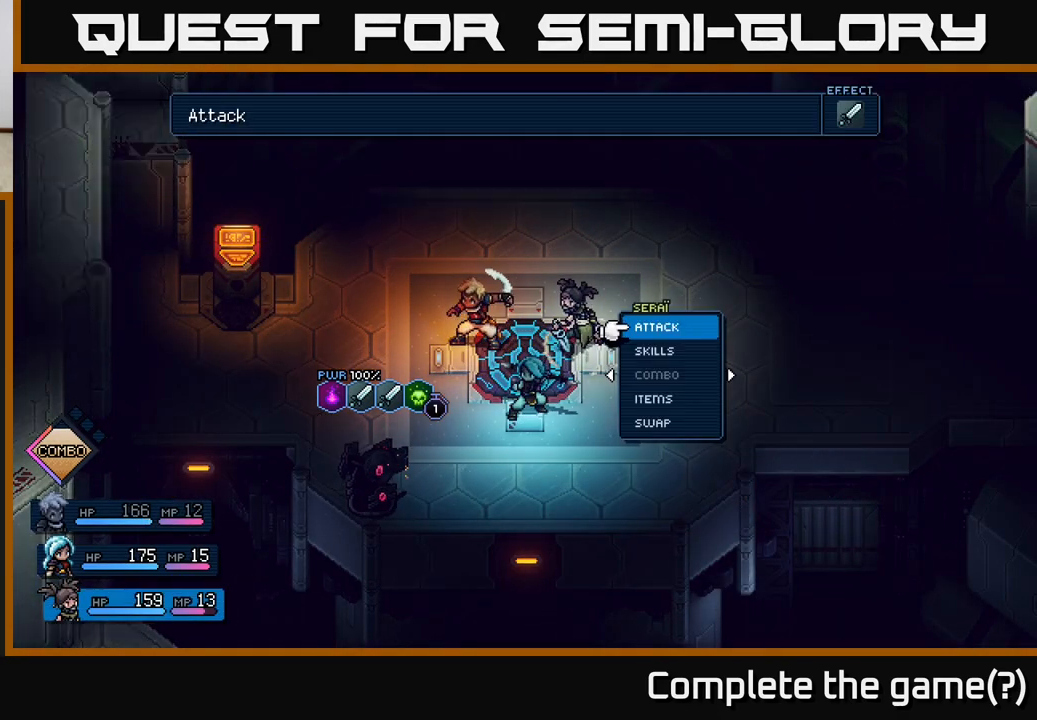
{"buttons": ["A"], "left_stick": "center", "right_stick": "center", "events": [[483, "A", "down"]]}
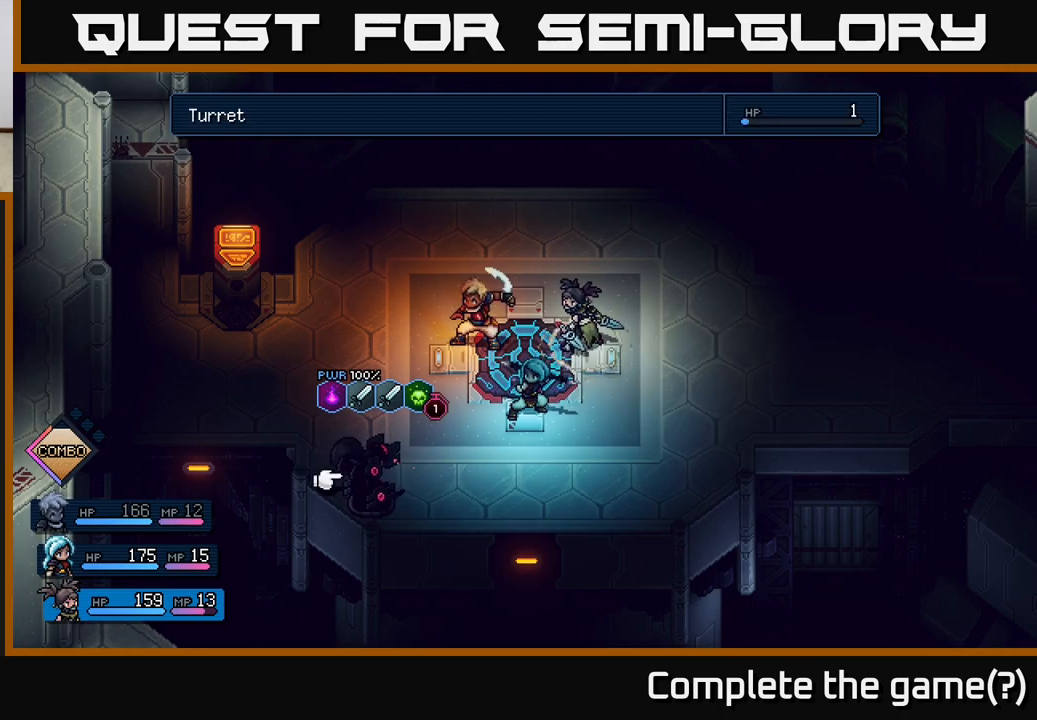
{"buttons": ["A"], "left_stick": "center", "right_stick": "center", "events": [[83, "A", "up"], [483, "A", "down"]]}
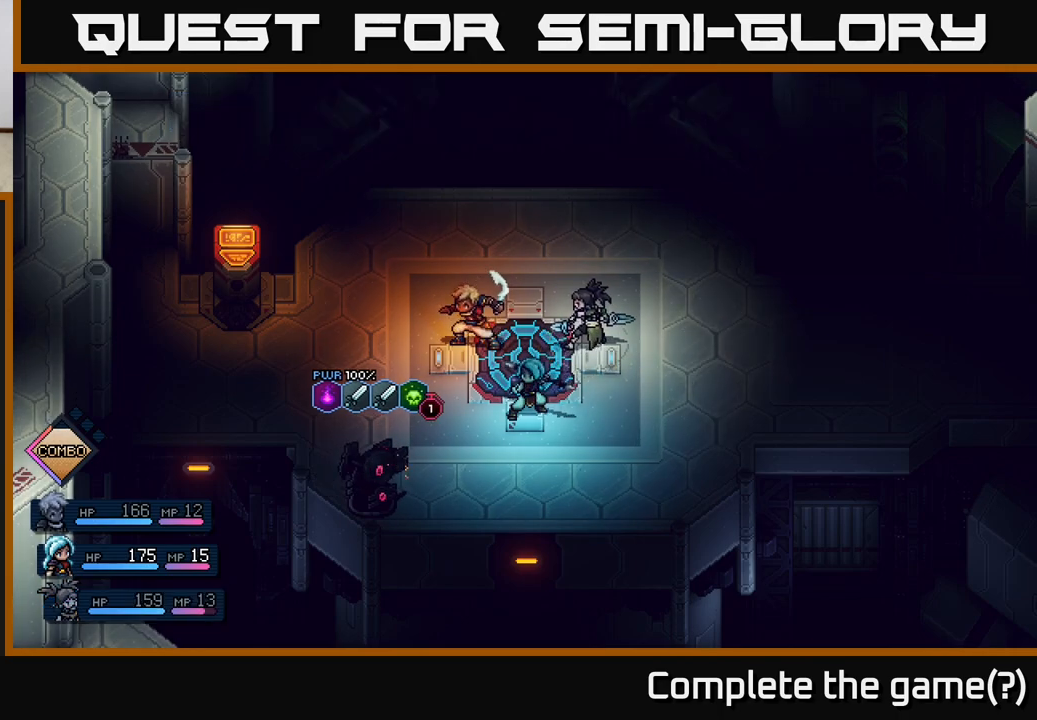
{"buttons": [], "left_stick": "center", "right_stick": "center", "events": [[50, "A", "up"]]}
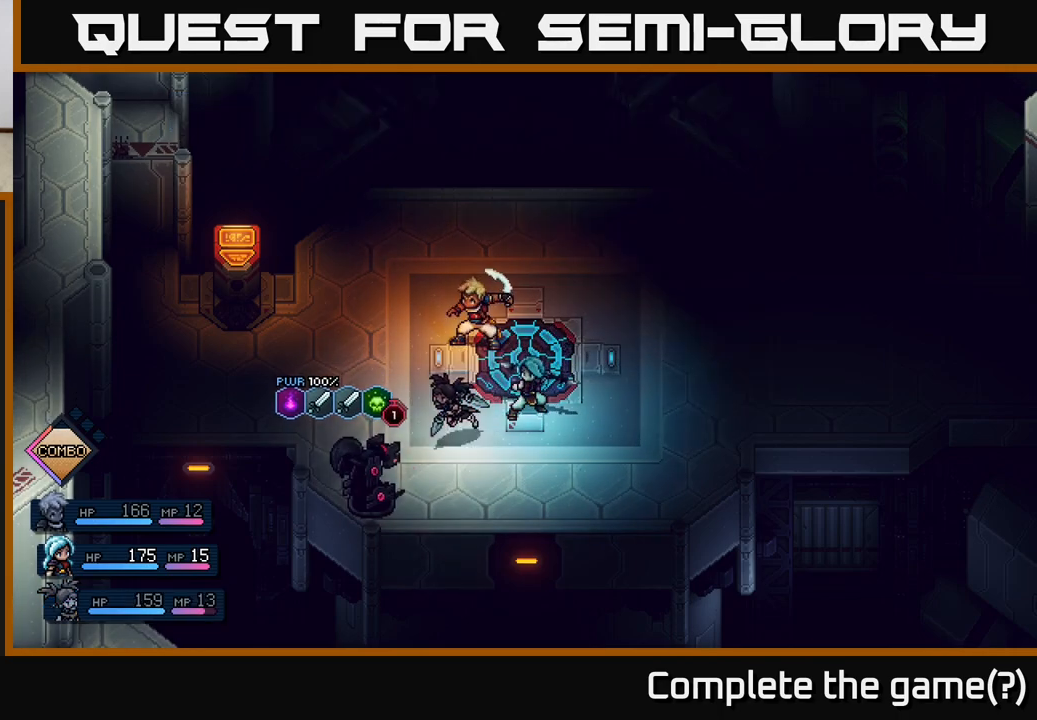
{"buttons": [], "left_stick": "center", "right_stick": "center", "events": []}
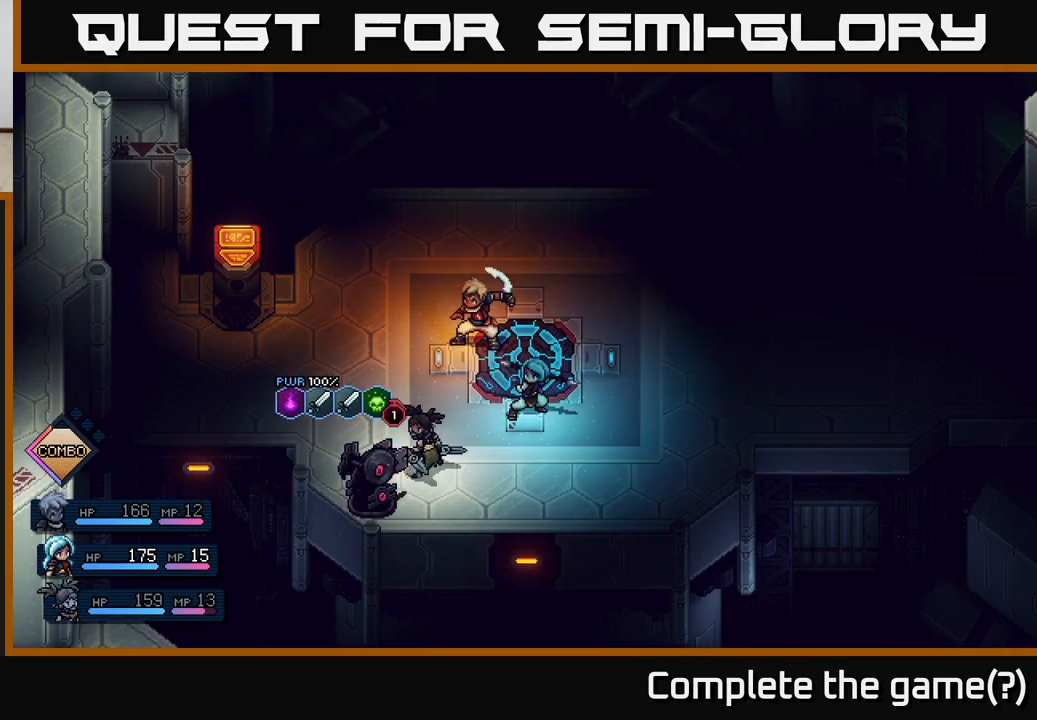
{"buttons": [], "left_stick": "center", "right_stick": "center", "events": [[317, "A", "down"], [400, "A", "up"]]}
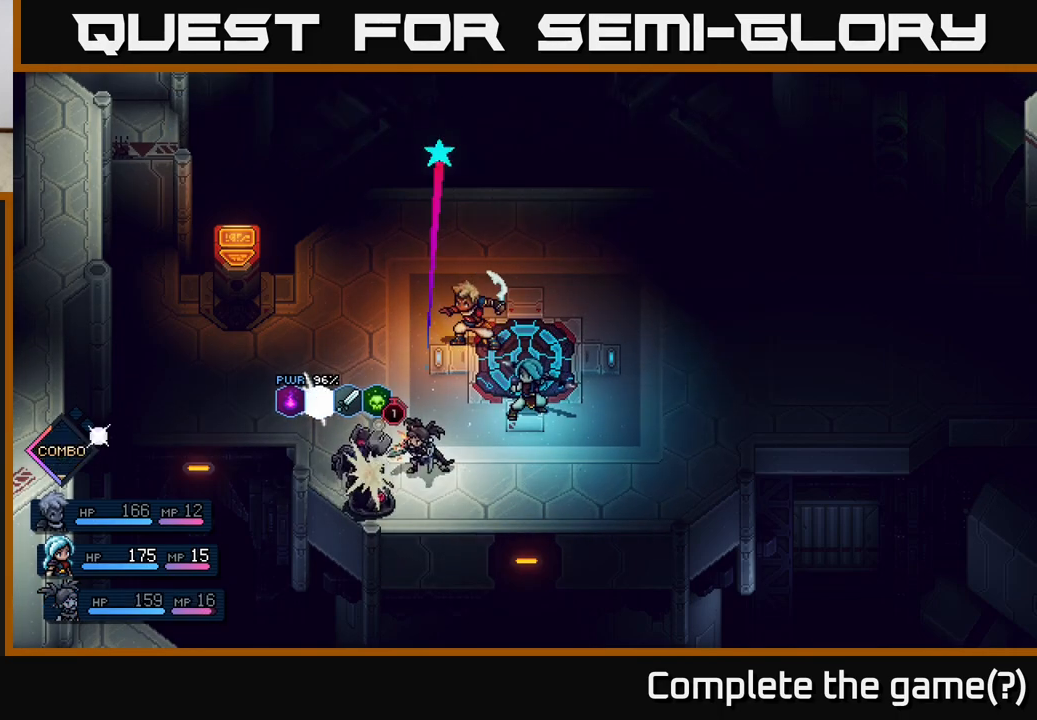
{"buttons": [], "left_stick": "center", "right_stick": "center", "events": [[133, "A", "down"], [200, "A", "up"]]}
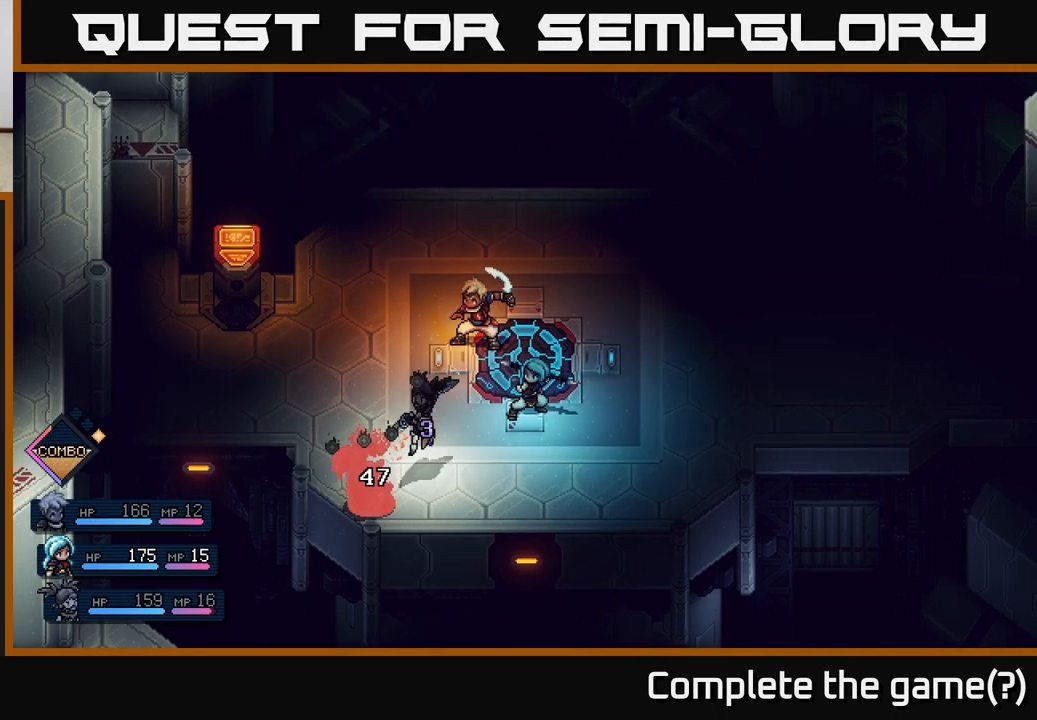
{"buttons": [], "left_stick": "center", "right_stick": "center", "events": []}
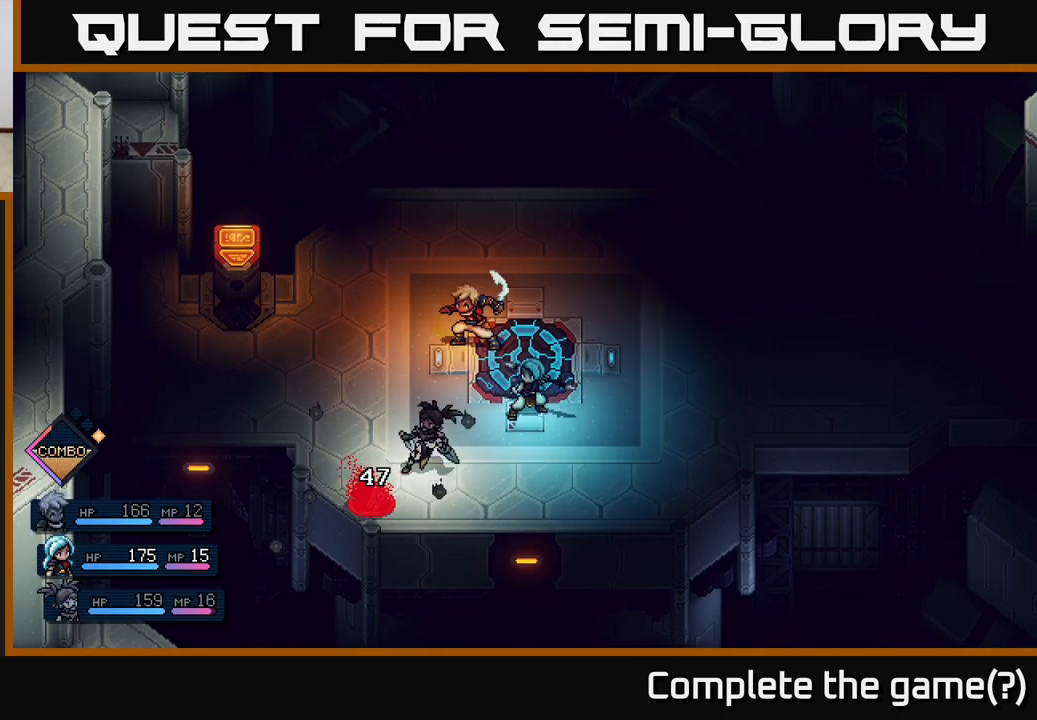
{"buttons": [], "left_stick": "center", "right_stick": "center", "events": []}
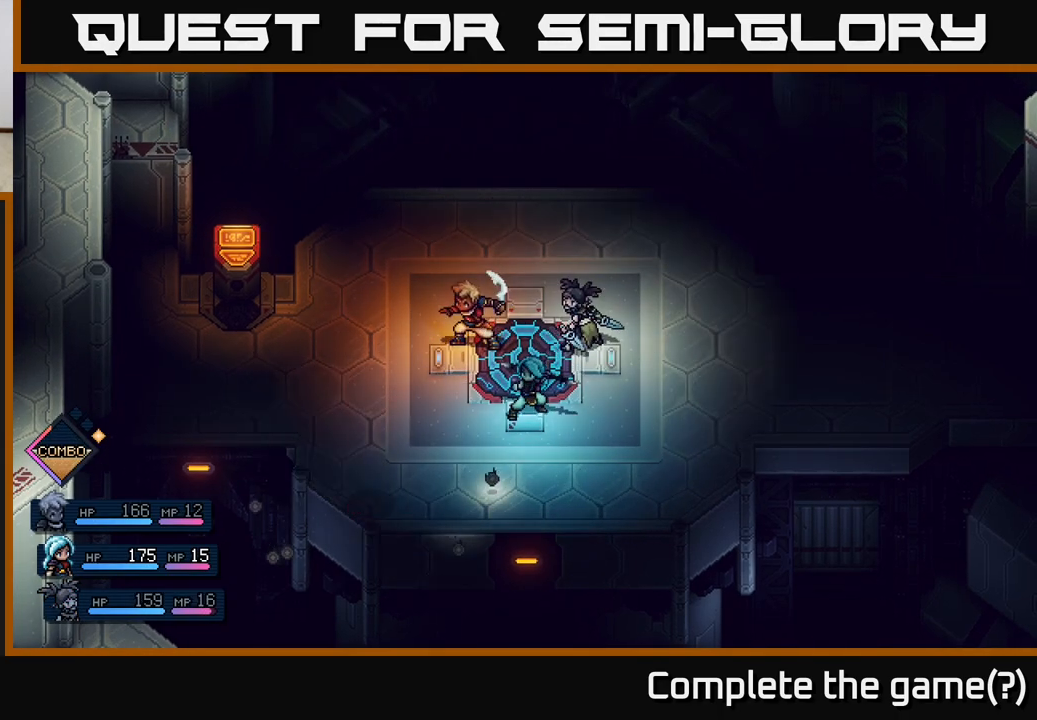
{"buttons": [], "left_stick": "center", "right_stick": "center", "events": []}
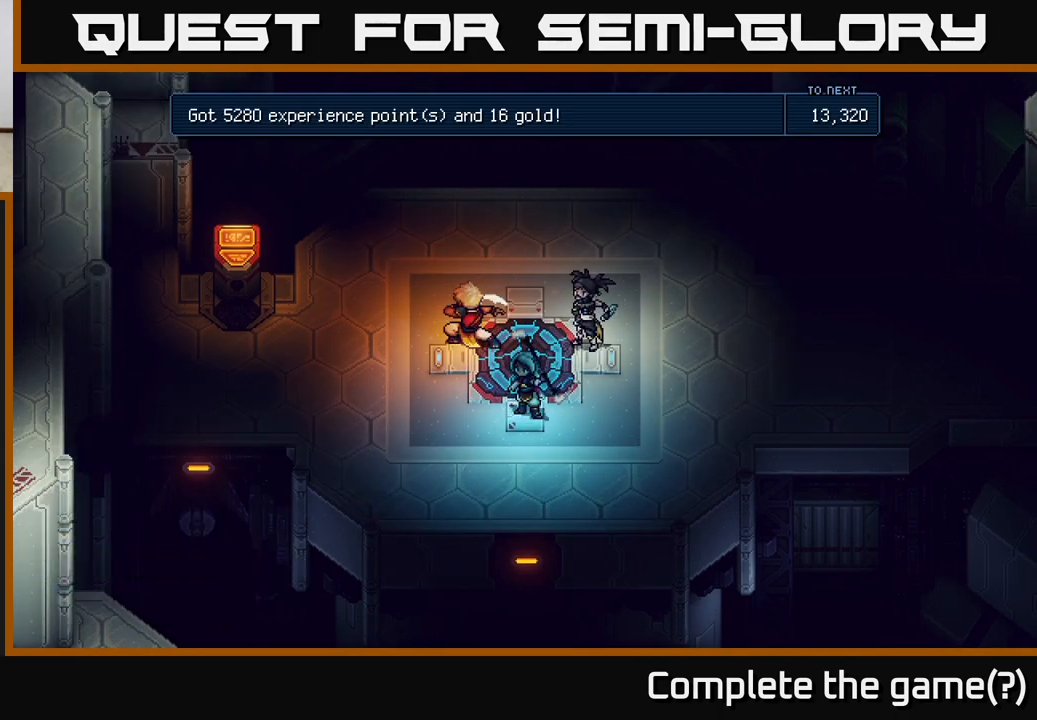
{"buttons": [], "left_stick": "center", "right_stick": "center", "events": []}
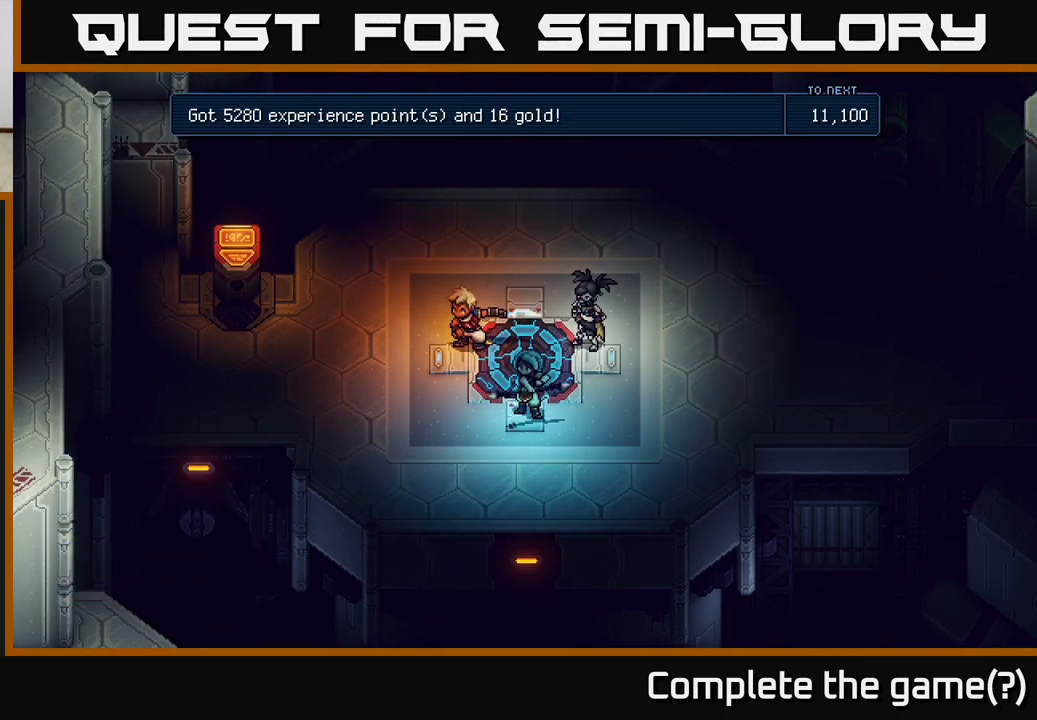
{"buttons": [], "left_stick": "center", "right_stick": "center", "events": [[367, "A", "down"], [450, "A", "up"]]}
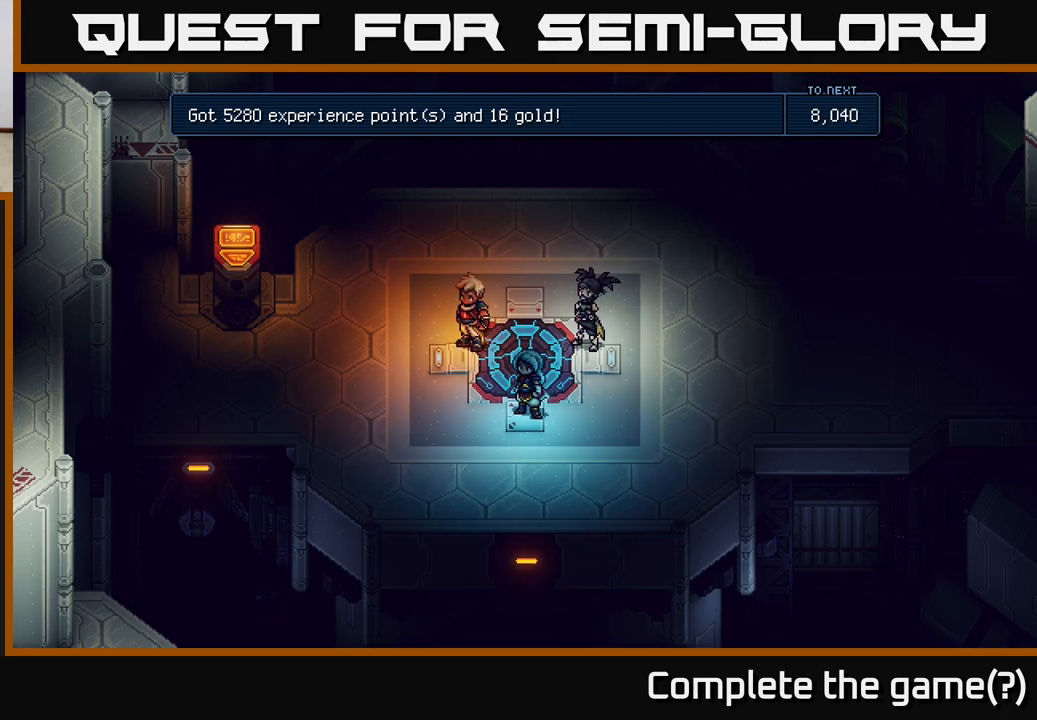
{"buttons": [], "left_stick": "center", "right_stick": "center", "events": [[267, "A", "down"], [333, "A", "up"]]}
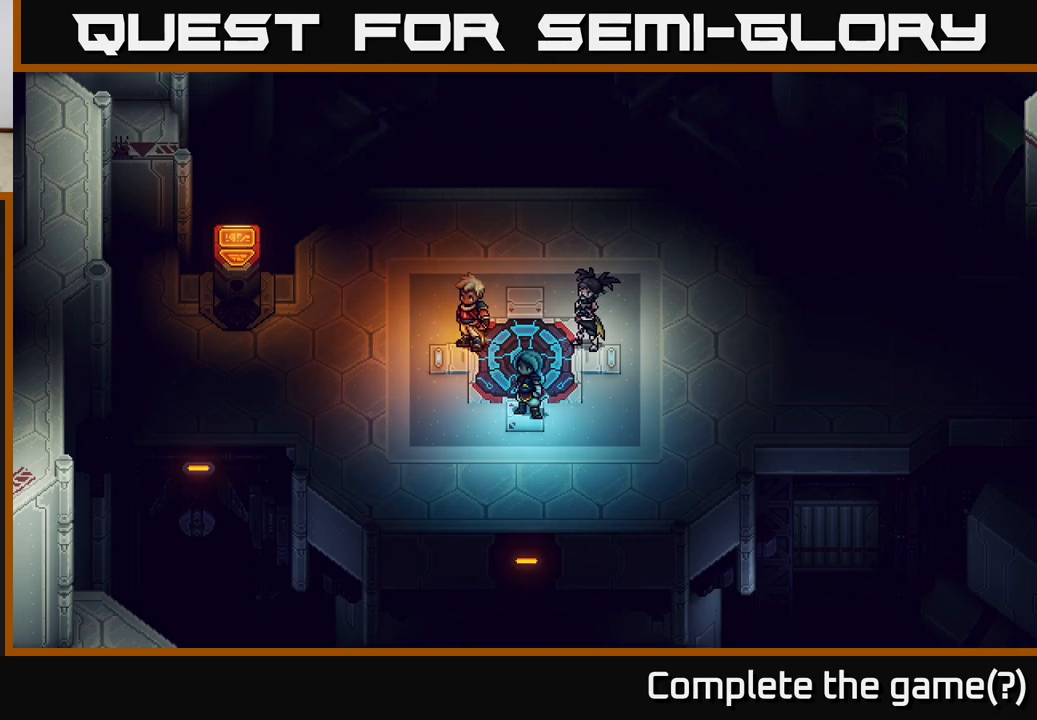
{"buttons": [], "left_stick": "up", "right_stick": "center", "events": [[250, "A", "down"], [317, "A", "up"], [450, "left_stick", "up"]]}
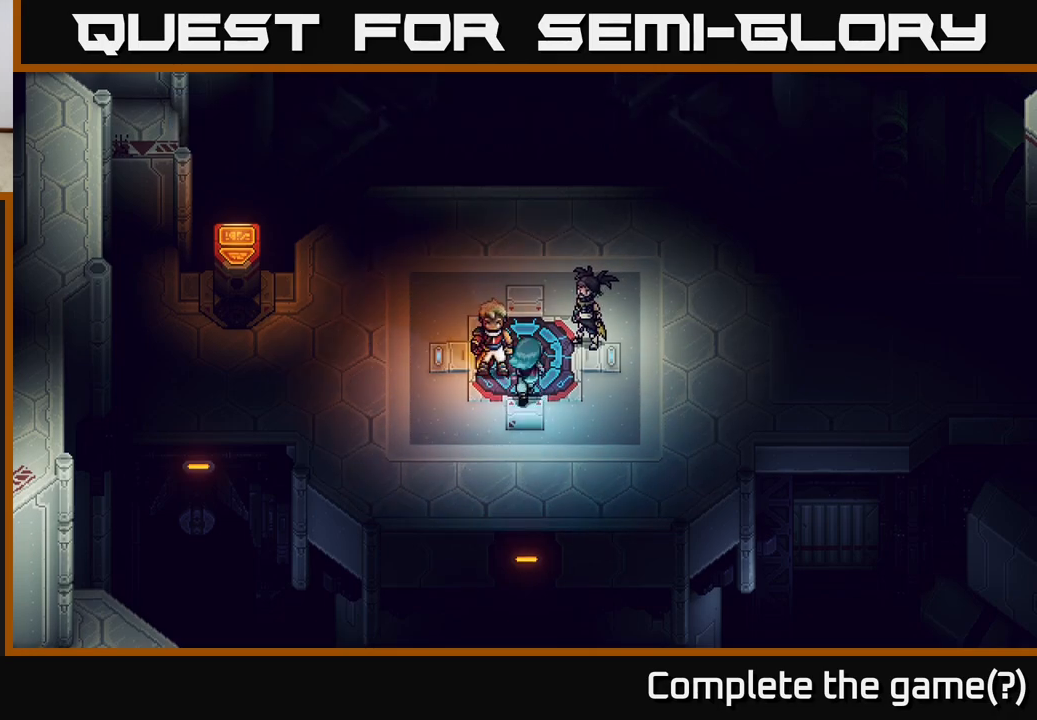
{"buttons": [], "left_stick": "up-left", "right_stick": "center", "events": [[467, "left_stick", "up-left"]]}
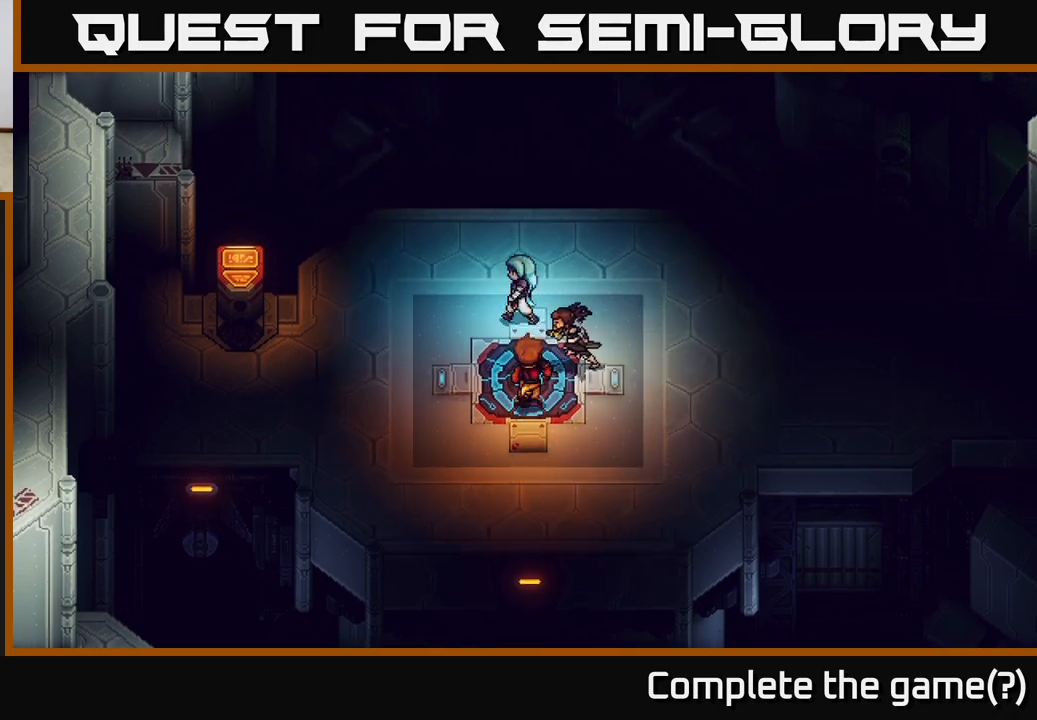
{"buttons": [], "left_stick": "up", "right_stick": "center", "events": [[17, "left_stick", "left"], [233, "left_stick", "down"], [300, "left_stick", "right"], [483, "left_stick", "up"]]}
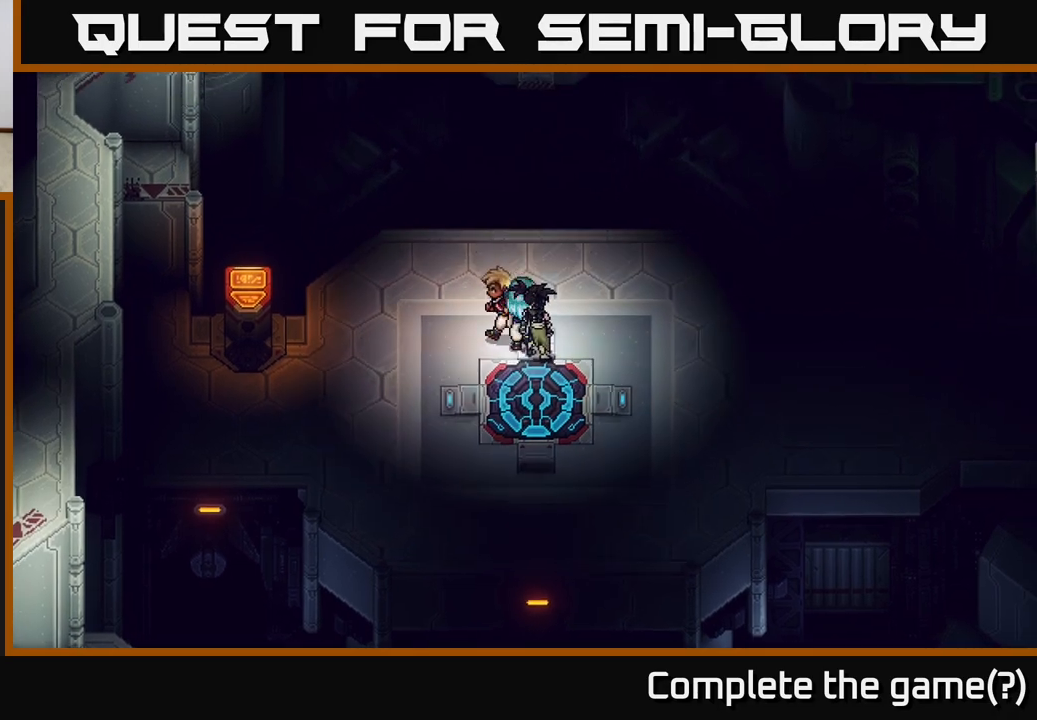
{"buttons": [], "left_stick": "down-left", "right_stick": "center", "events": [[100, "left_stick", "left"], [283, "left_stick", "down-left"]]}
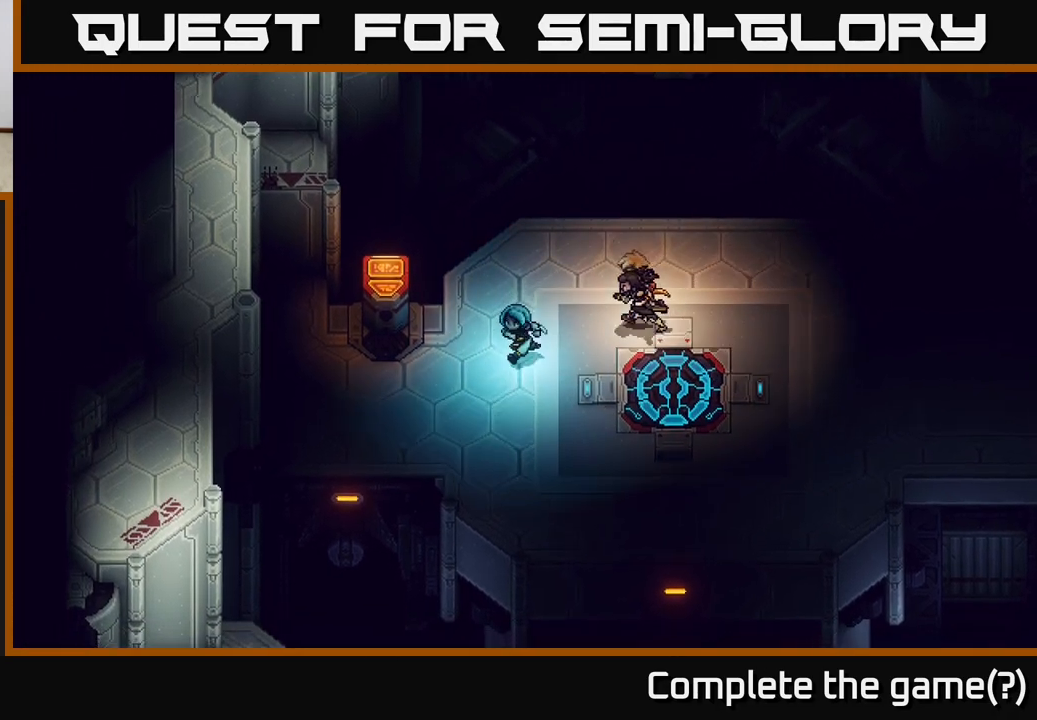
{"buttons": ["A"], "left_stick": "up-left", "right_stick": "center", "events": [[267, "left_stick", "left"], [383, "left_stick", "up-left"], [500, "A", "down"]]}
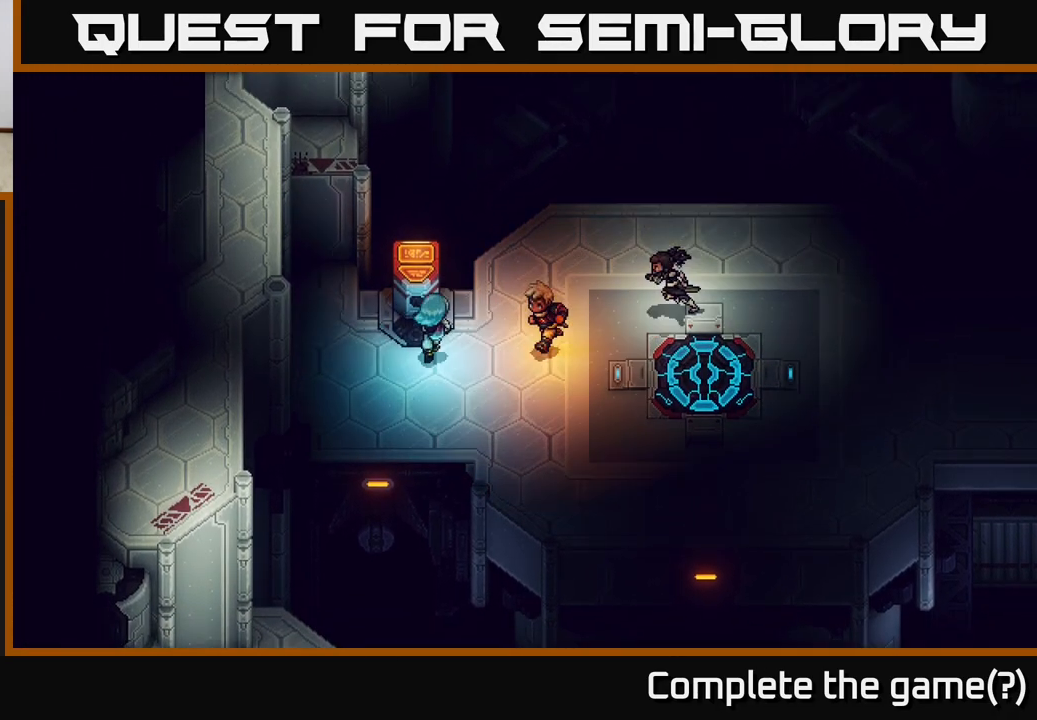
{"buttons": [], "left_stick": "center", "right_stick": "center", "events": [[100, "left_stick", "center"], [167, "A", "up"], [300, "A", "down"], [400, "A", "up"]]}
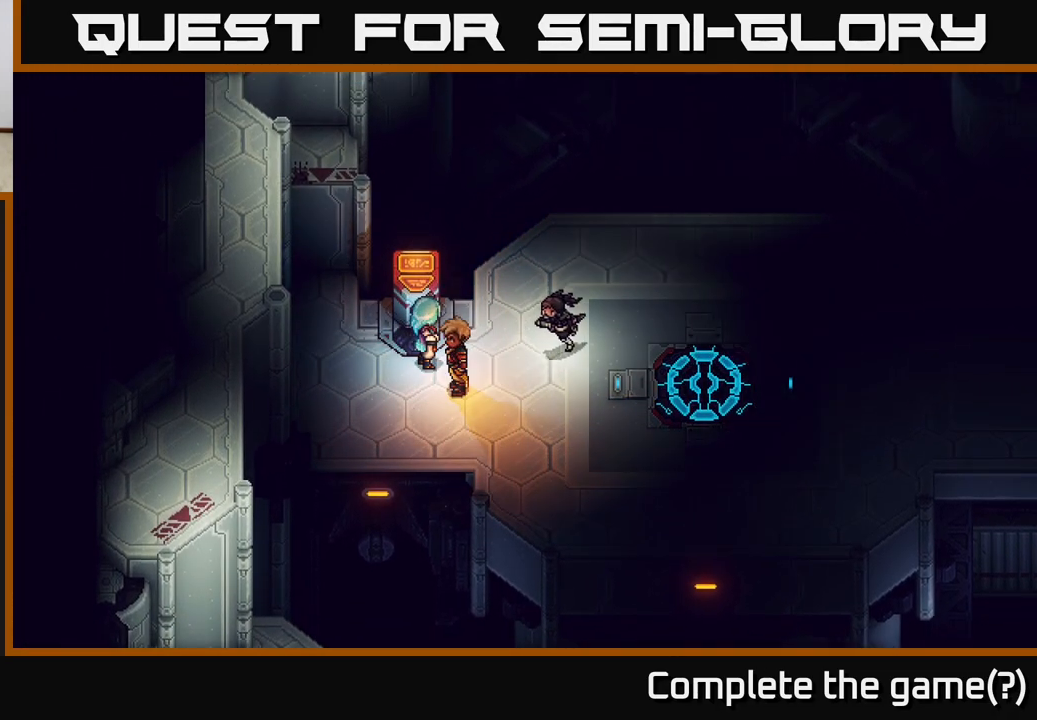
{"buttons": [], "left_stick": "down-left", "right_stick": "center", "events": [[433, "left_stick", "down-left"]]}
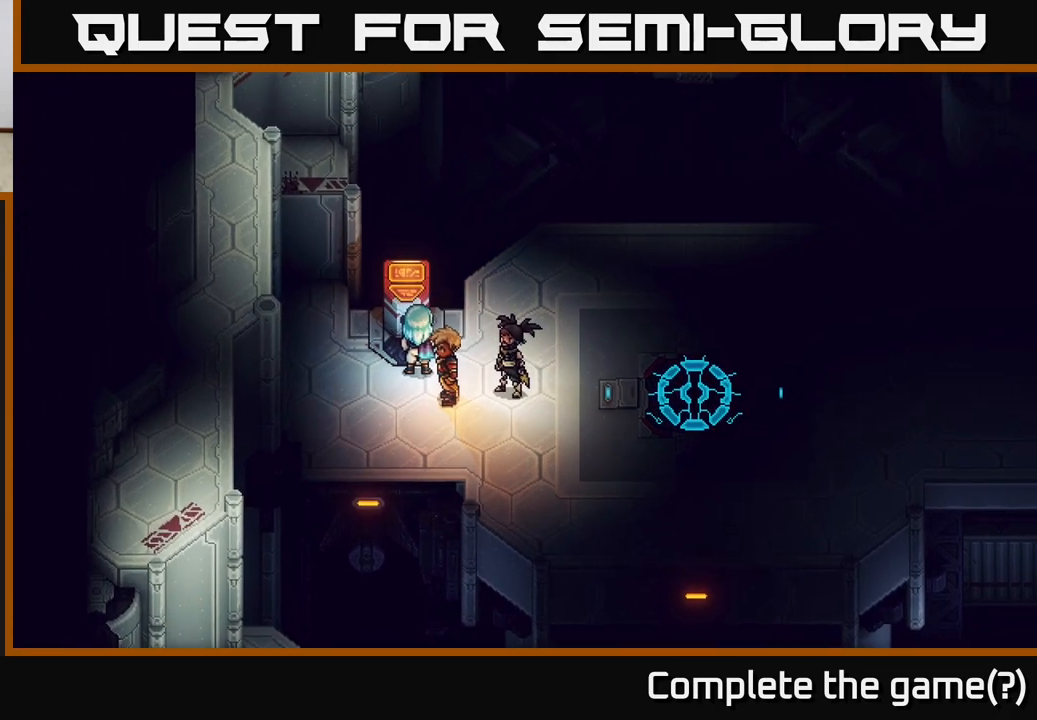
{"buttons": [], "left_stick": "right", "right_stick": "center", "events": [[117, "left_stick", "left"], [333, "left_stick", "center"], [417, "left_stick", "right"]]}
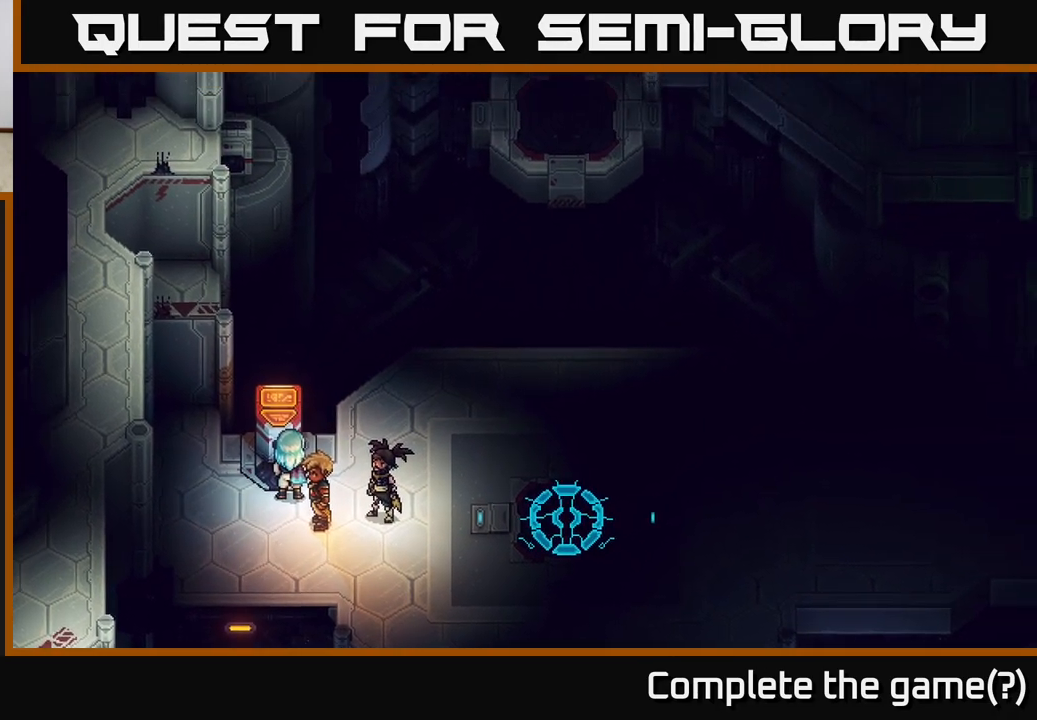
{"buttons": [], "left_stick": "center", "right_stick": "center", "events": [[150, "left_stick", "center"]]}
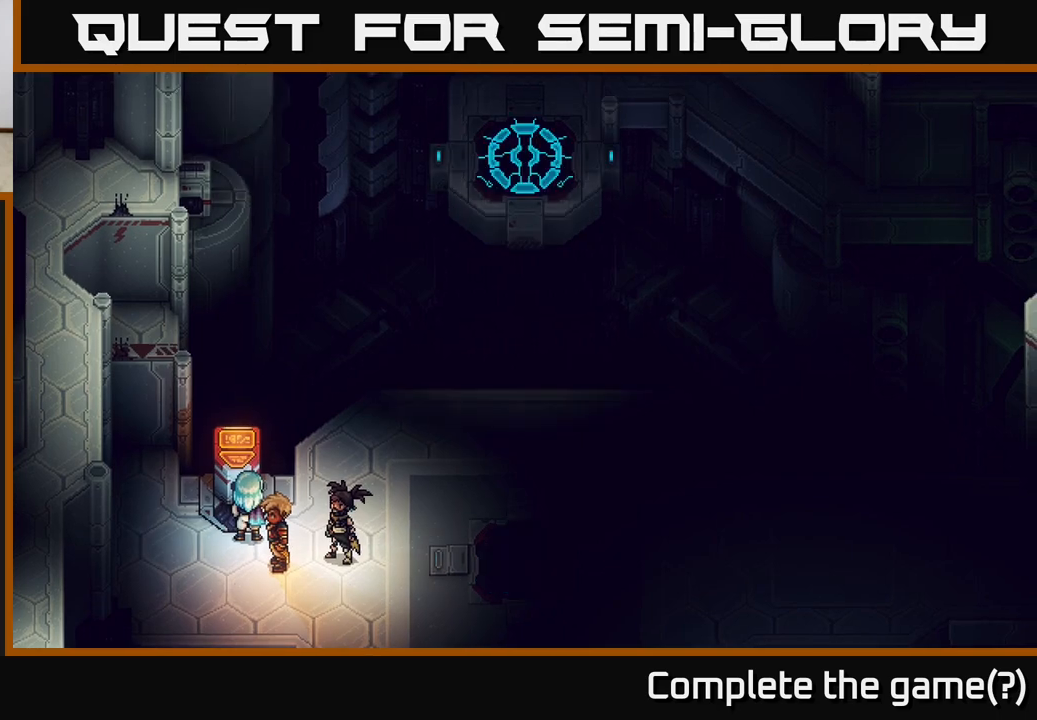
{"buttons": [], "left_stick": "center", "right_stick": "center", "events": []}
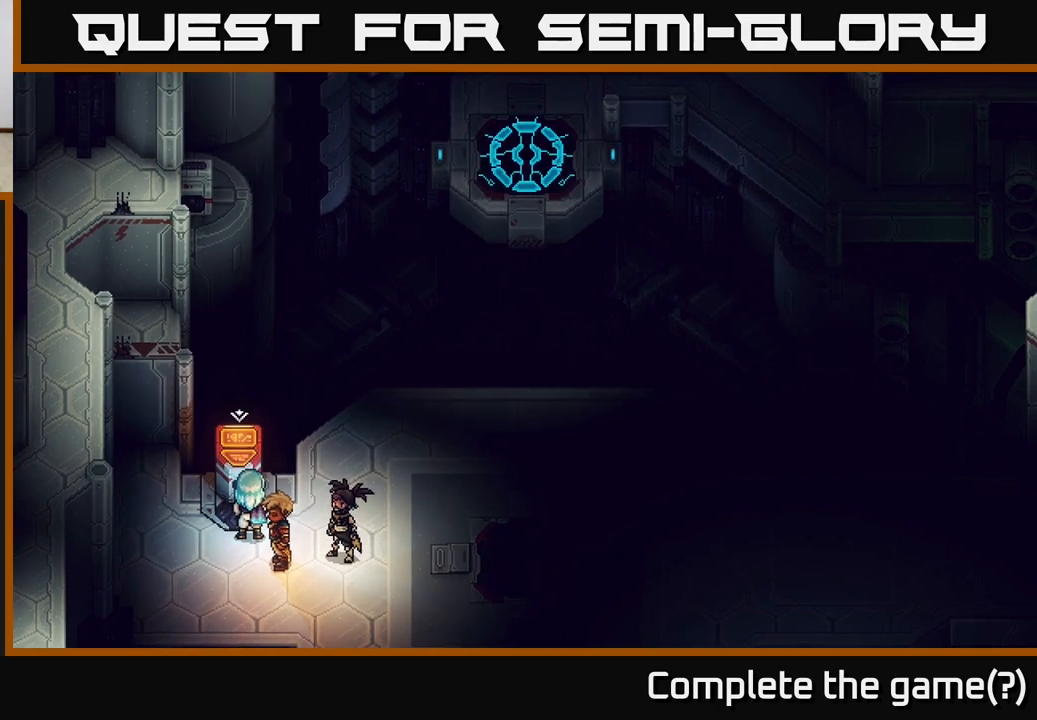
{"buttons": [], "left_stick": "down", "right_stick": "center", "events": [[450, "left_stick", "down"]]}
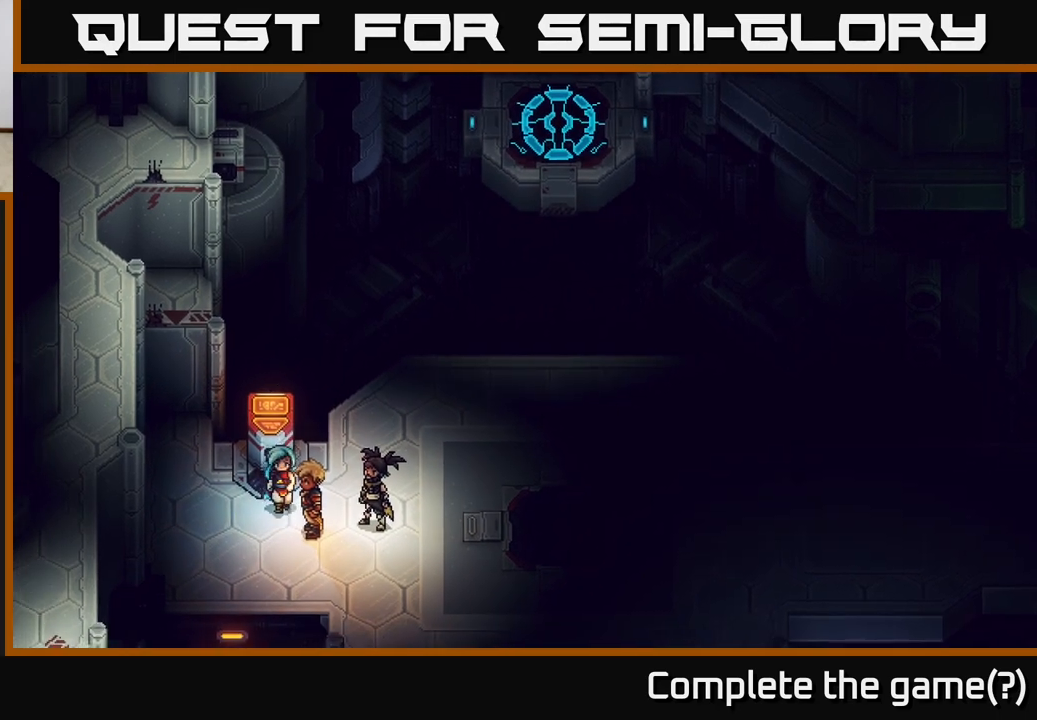
{"buttons": [], "left_stick": "up-left", "right_stick": "center", "events": [[50, "left_stick", "down-left"], [217, "left_stick", "center"], [300, "left_stick", "left"], [433, "left_stick", "up-left"]]}
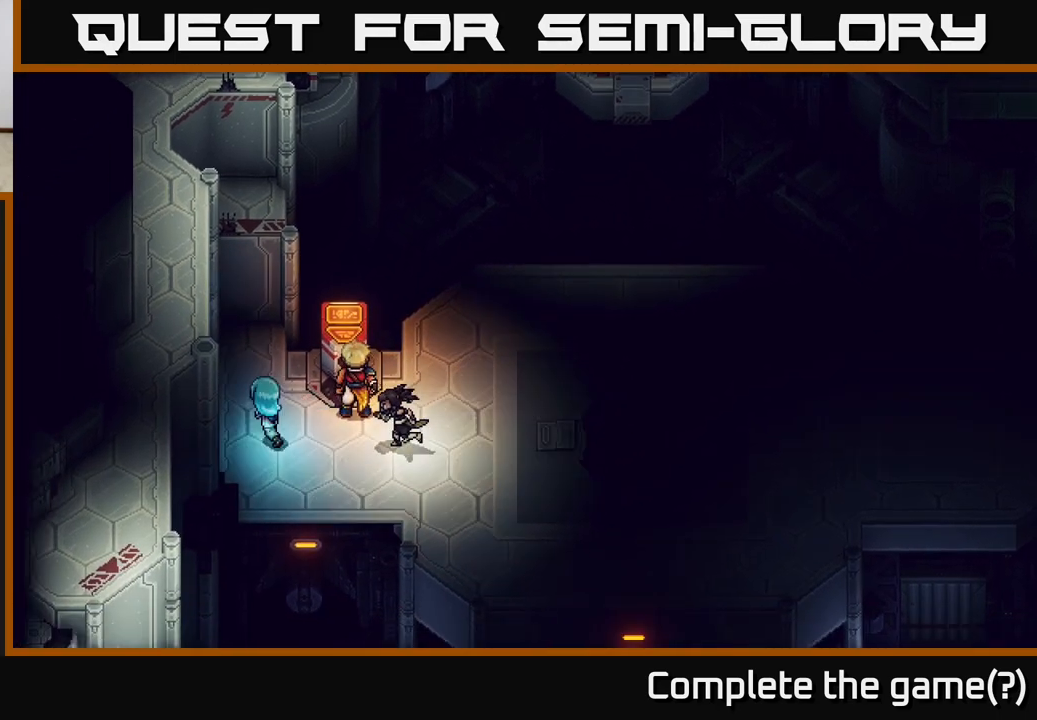
{"buttons": ["A"], "left_stick": "up", "right_stick": "center", "events": [[100, "left_stick", "up"], [483, "A", "down"]]}
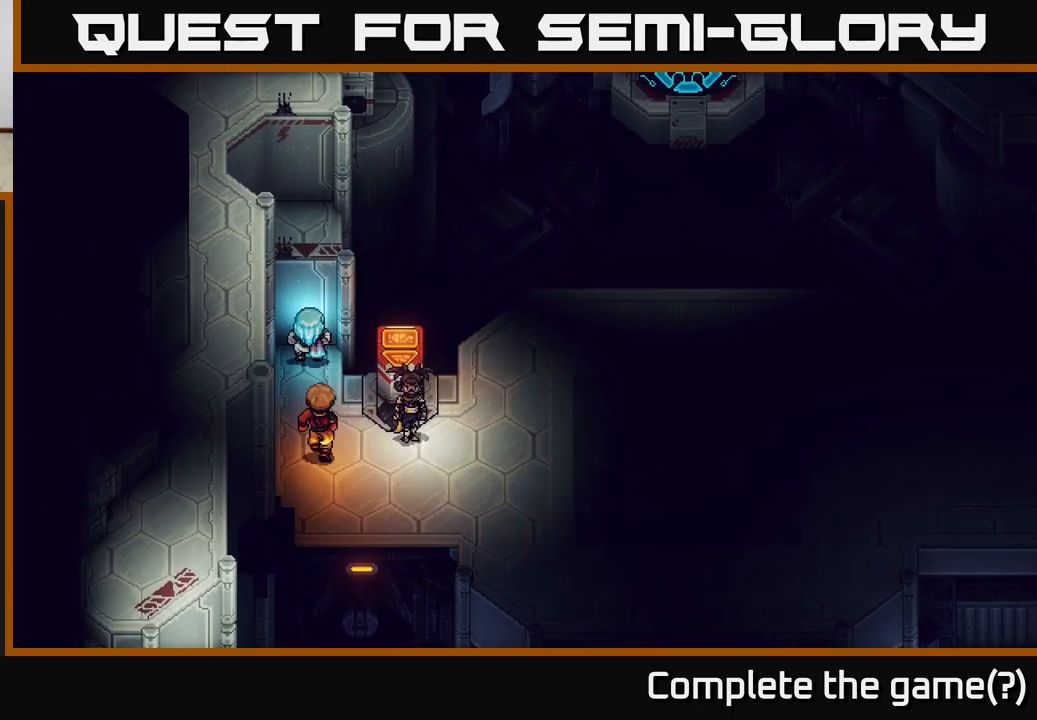
{"buttons": [], "left_stick": "up", "right_stick": "center", "events": [[100, "A", "up"]]}